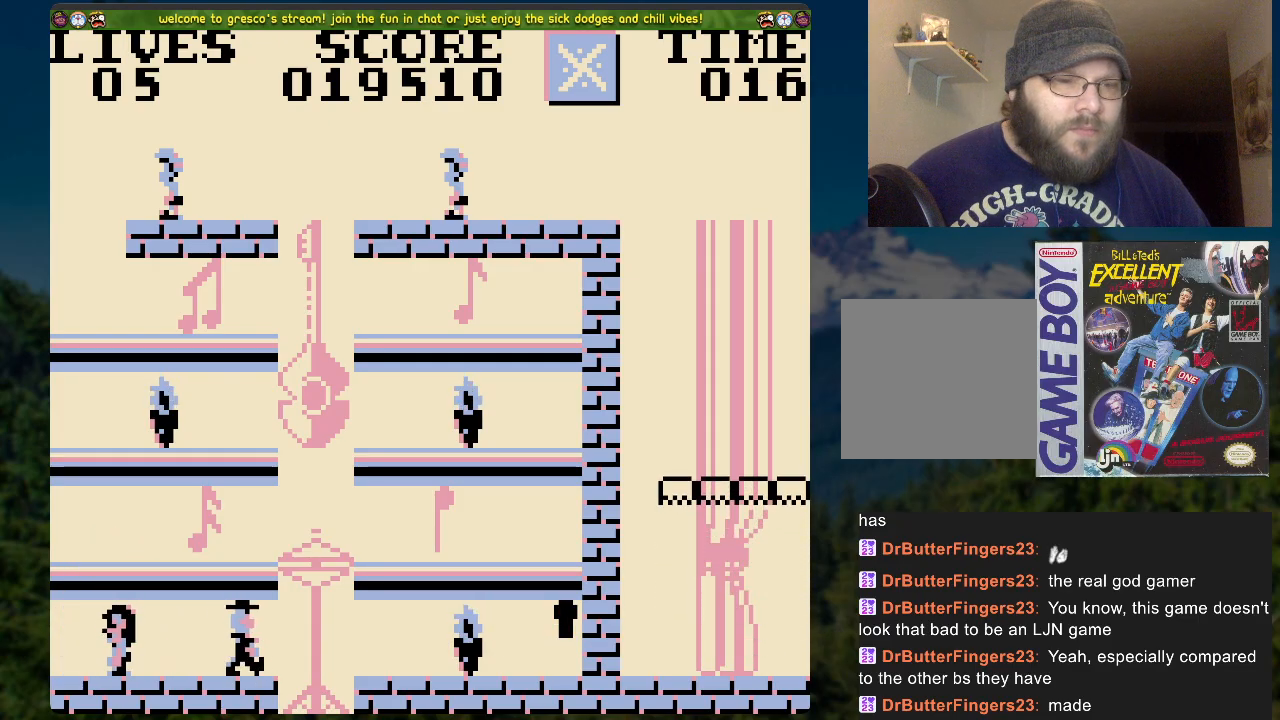
Gameplay with a controller (Xbox layout); each line is a JSON object with the inputs held at the frame after it. "events" lists button and stick changes between this image and that frame as [ms after this image, input, new state], when the widget could be followed in between.
{"buttons": [], "left_stick": "center", "right_stick": "center", "events": [[84, "DPAD_RIGHT", "down"], [151, "DPAD_RIGHT", "up"]]}
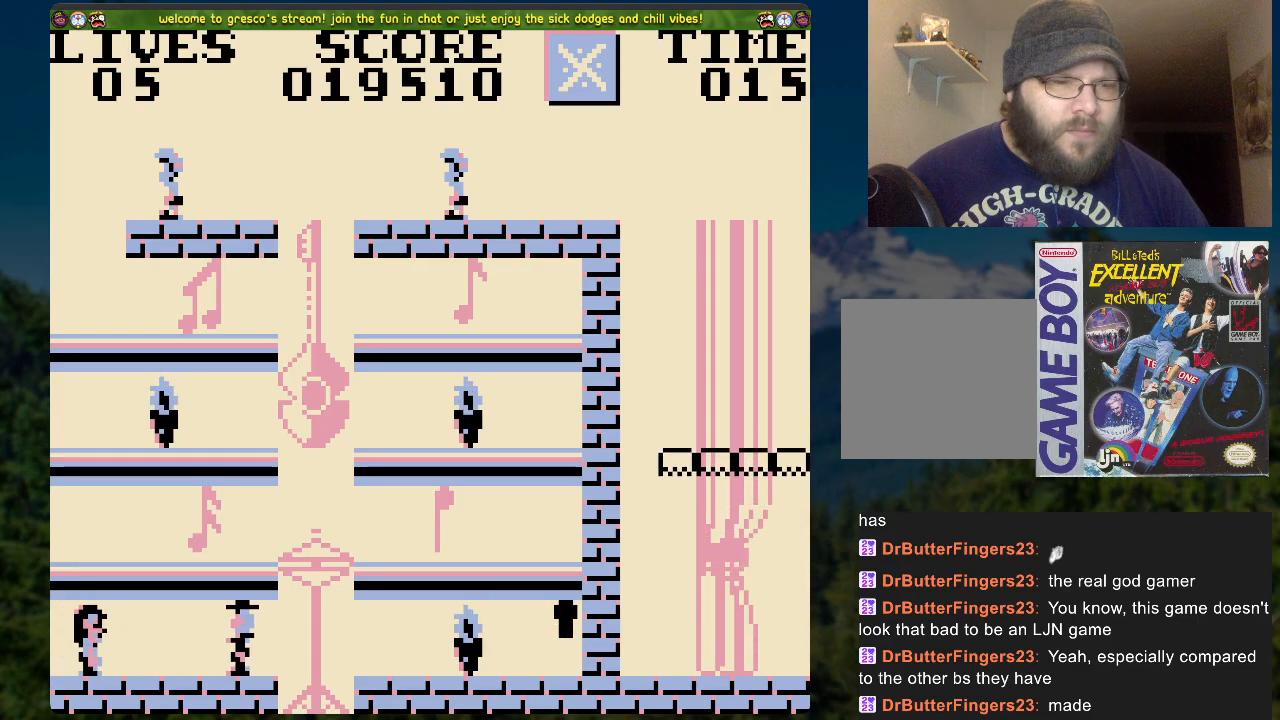
{"buttons": ["A", "DPAD_RIGHT"], "left_stick": "center", "right_stick": "center", "events": [[134, "DPAD_RIGHT", "down"], [167, "A", "down"]]}
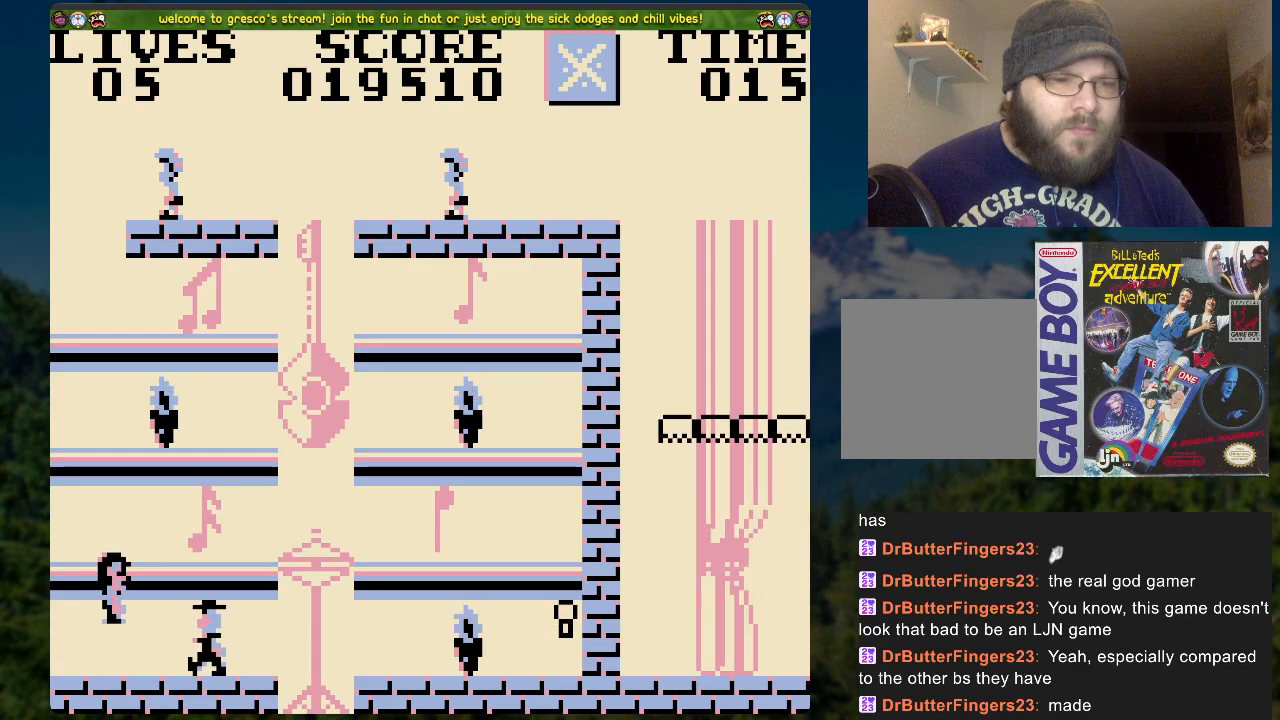
{"buttons": [], "left_stick": "center", "right_stick": "center", "events": [[268, "DPAD_RIGHT", "up"], [301, "A", "up"]]}
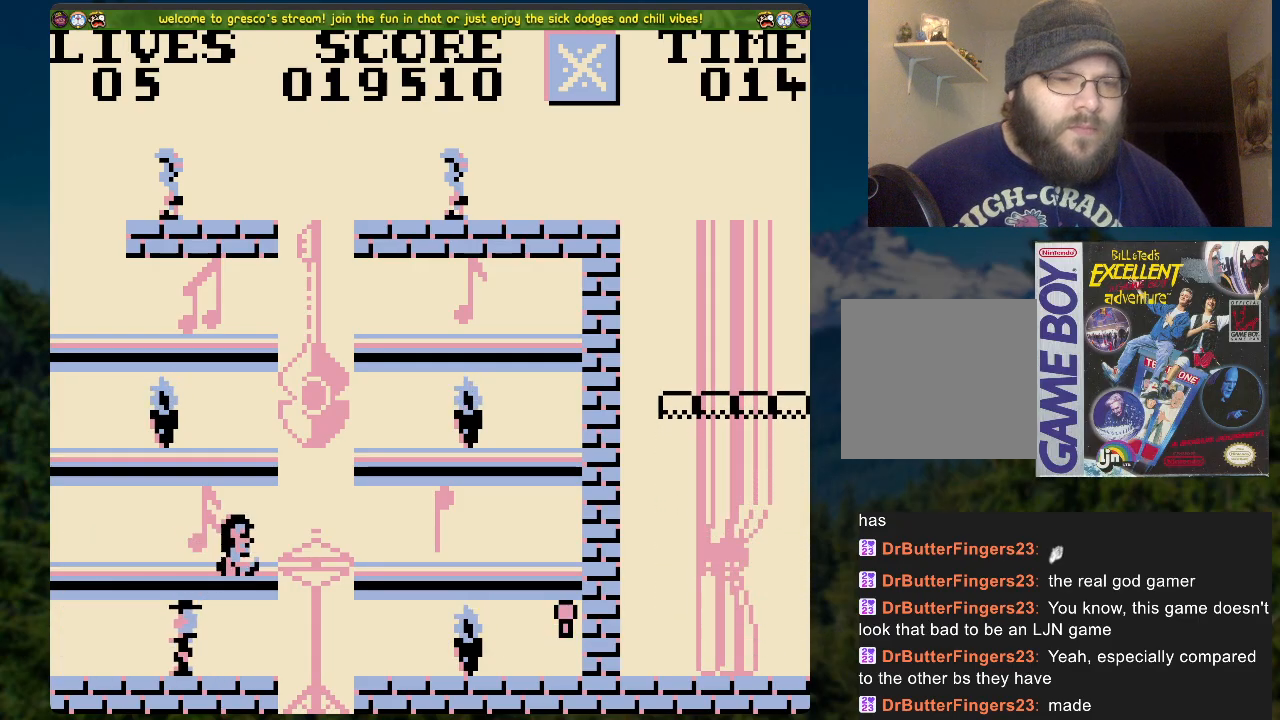
{"buttons": [], "left_stick": "center", "right_stick": "center", "events": []}
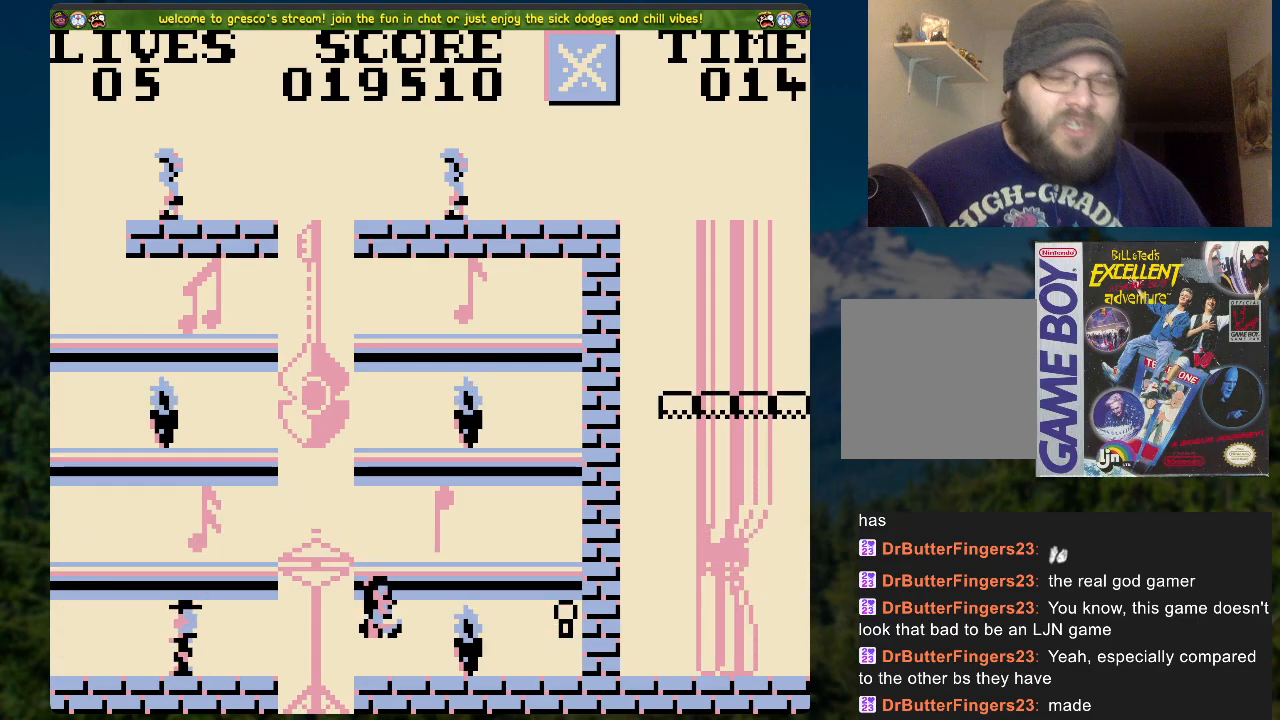
{"buttons": [], "left_stick": "center", "right_stick": "center", "events": []}
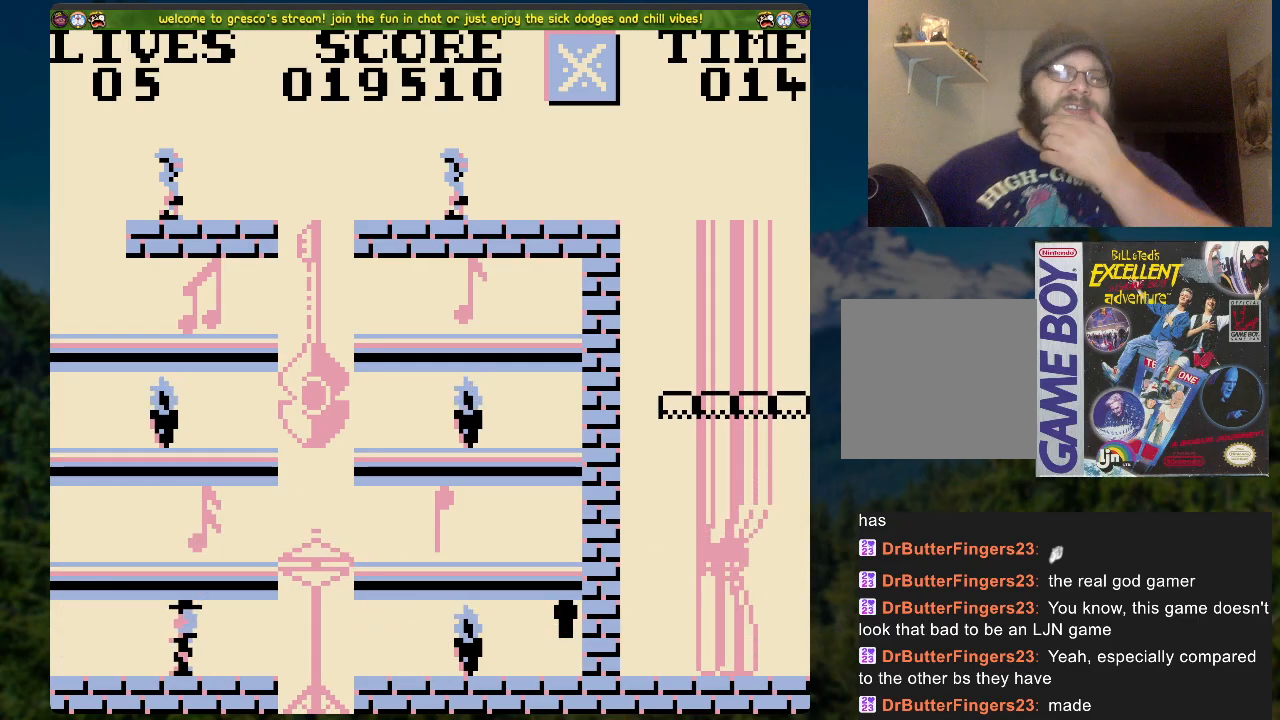
{"buttons": [], "left_stick": "center", "right_stick": "center", "events": []}
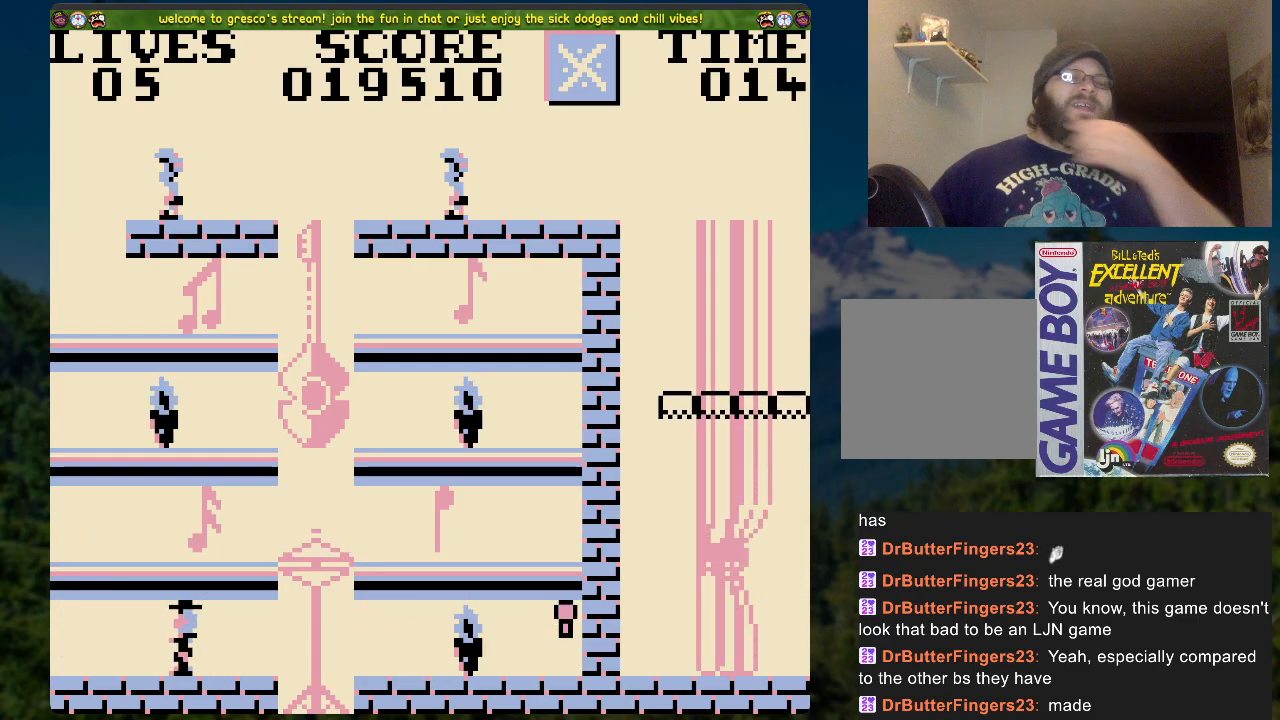
{"buttons": ["A"], "left_stick": "center", "right_stick": "center", "events": [[334, "A", "down"]]}
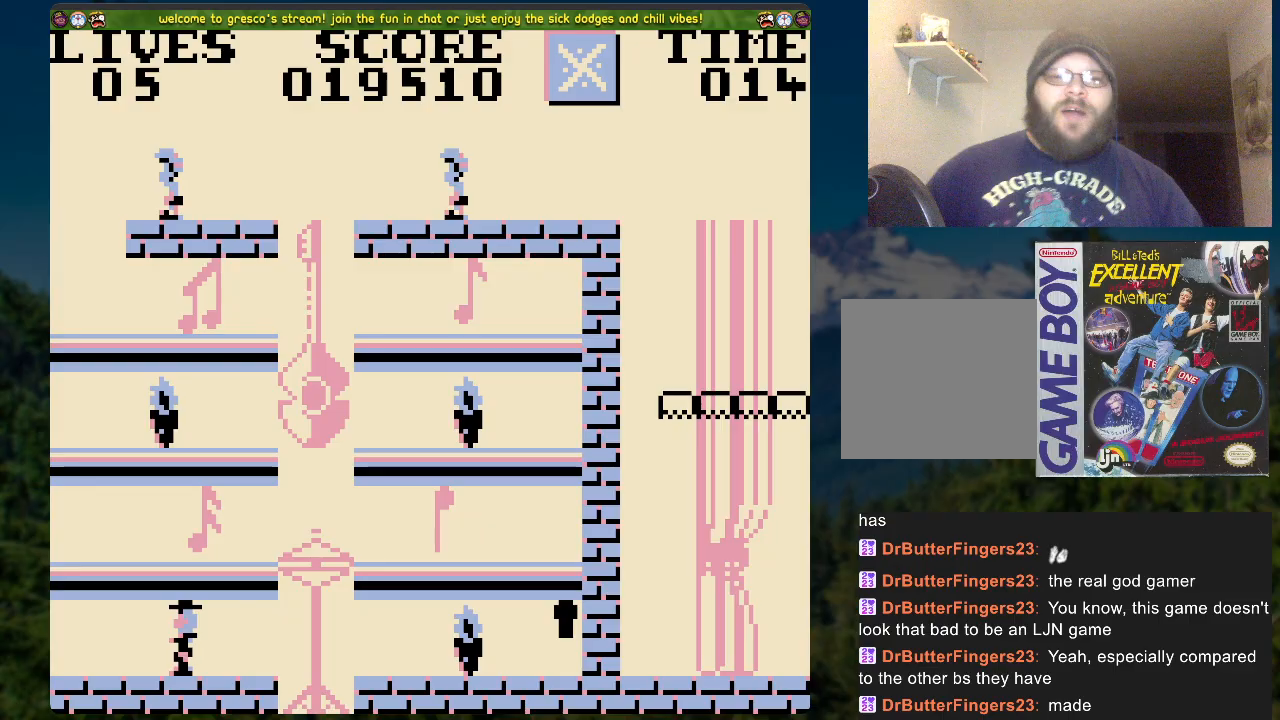
{"buttons": [], "left_stick": "center", "right_stick": "center", "events": [[16, "A", "up"]]}
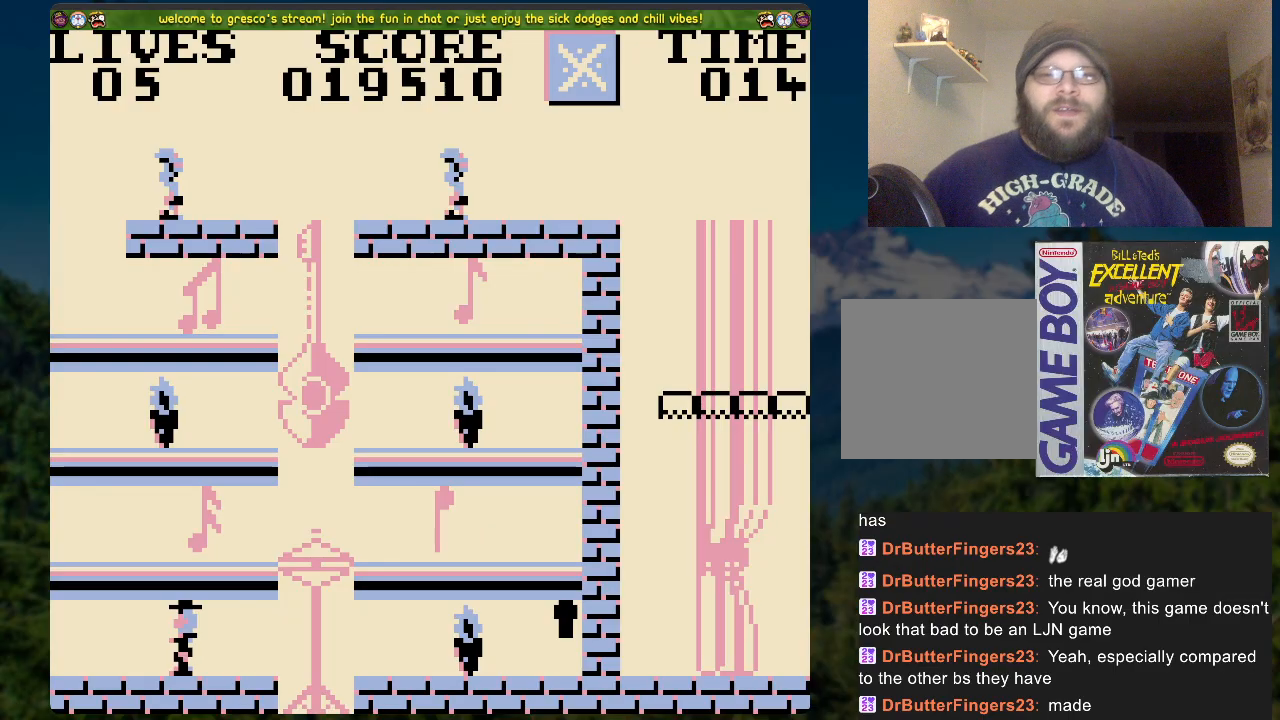
{"buttons": [], "left_stick": "center", "right_stick": "center", "events": [[33, "A", "down"], [217, "A", "up"]]}
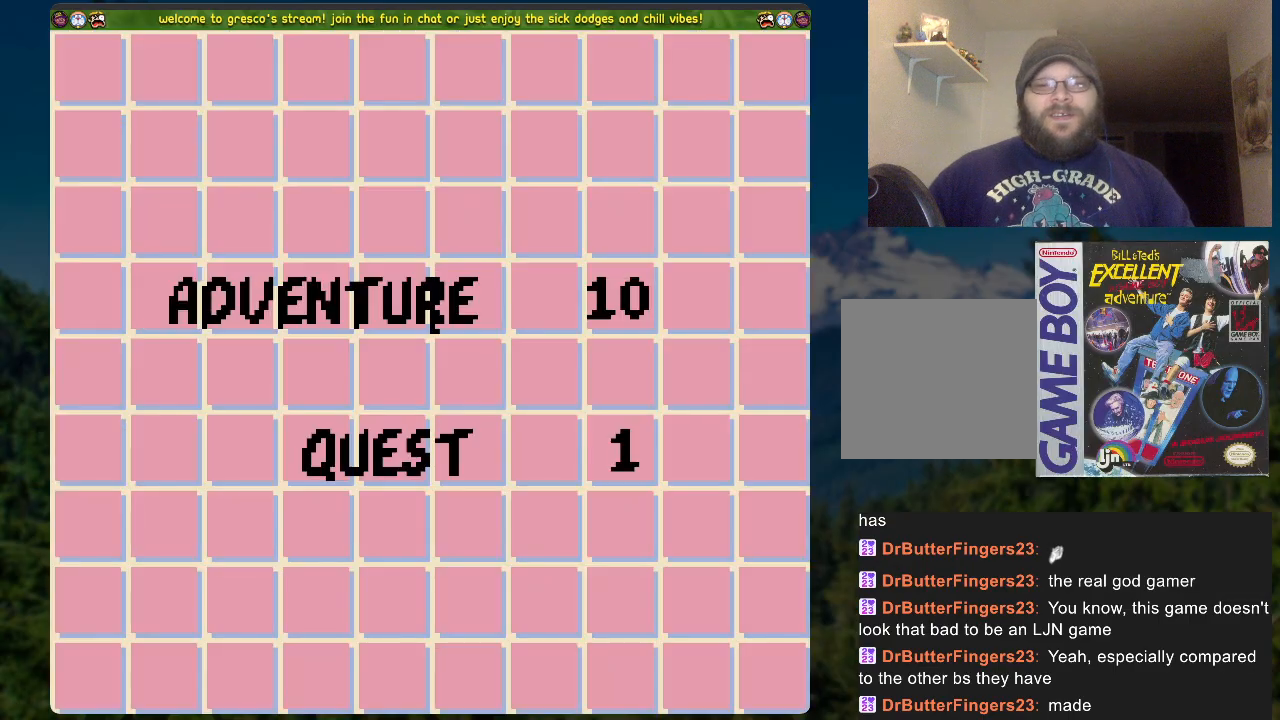
{"buttons": [], "left_stick": "center", "right_stick": "center", "events": [[251, "A", "down"], [402, "A", "up"]]}
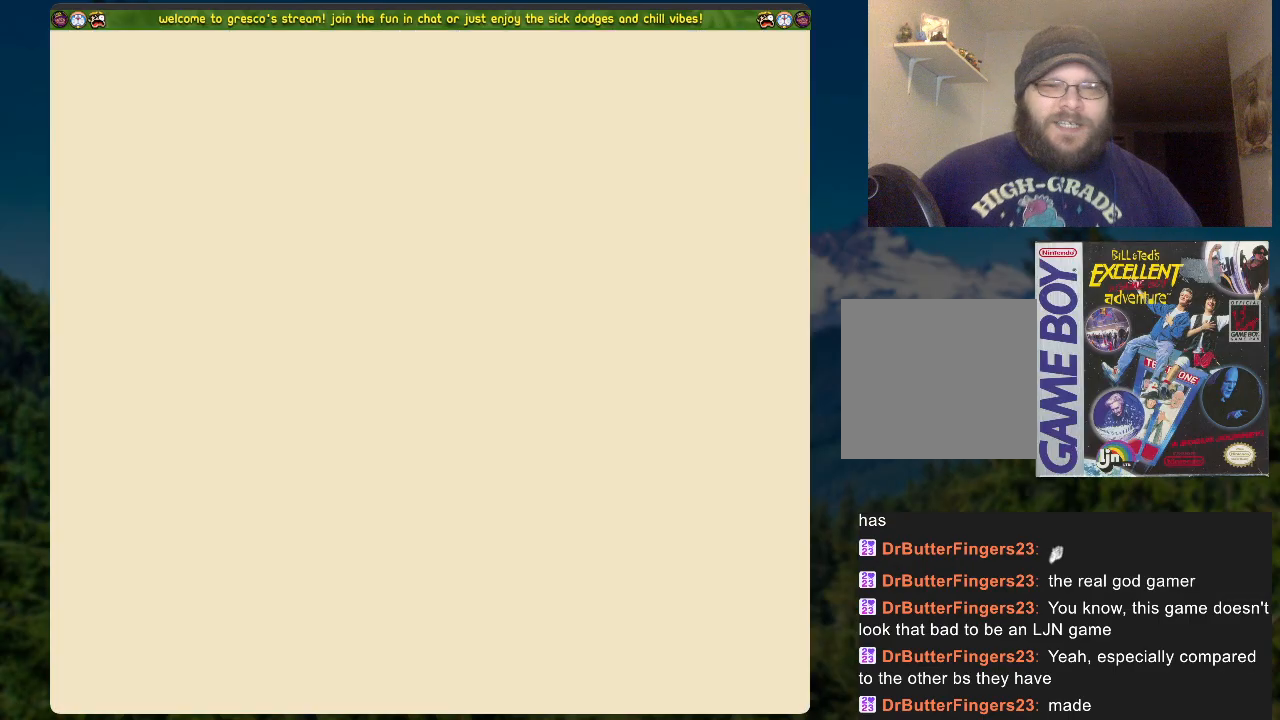
{"buttons": [], "left_stick": "center", "right_stick": "center", "events": []}
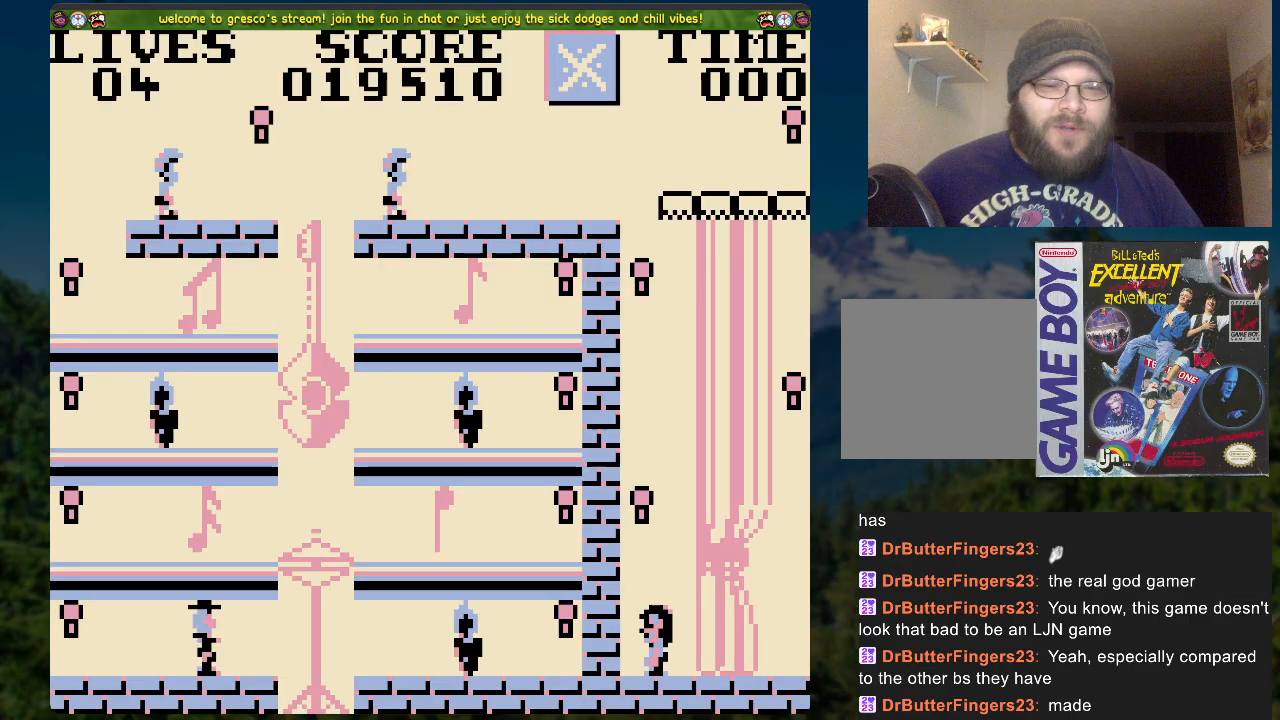
{"buttons": ["A"], "left_stick": "center", "right_stick": "center", "events": [[335, "A", "down"]]}
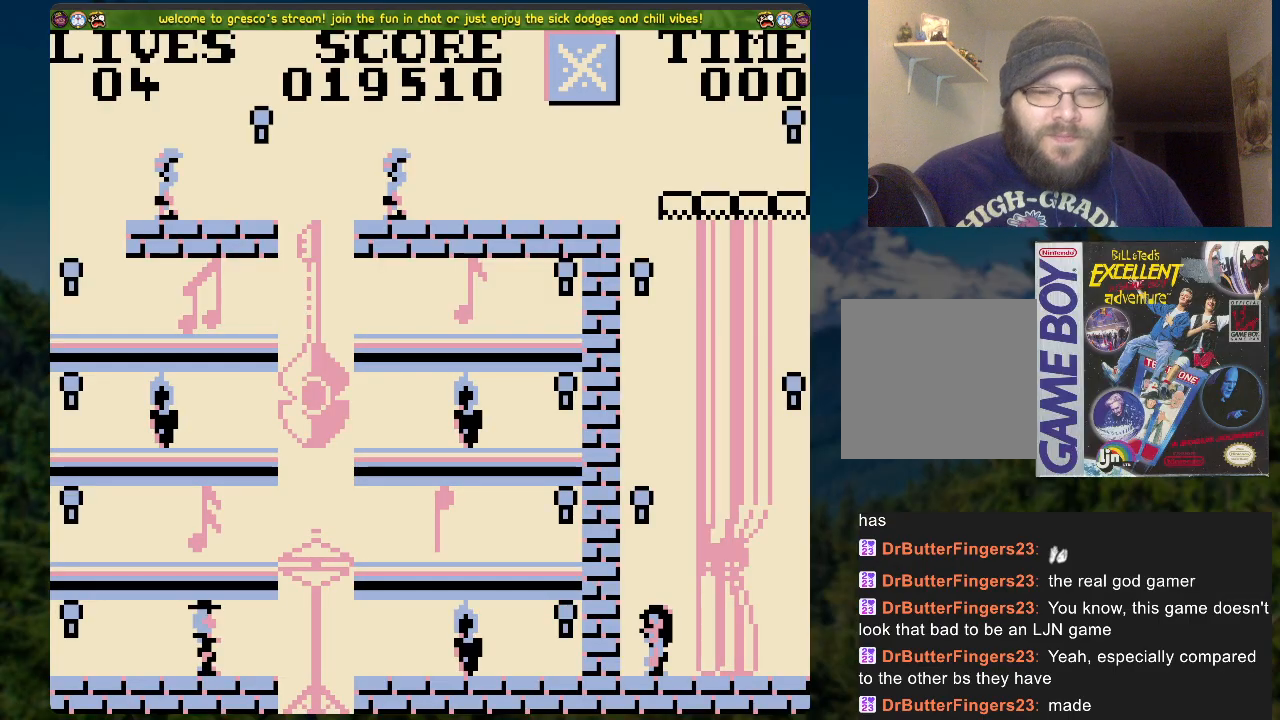
{"buttons": [], "left_stick": "center", "right_stick": "center", "events": [[151, "A", "up"]]}
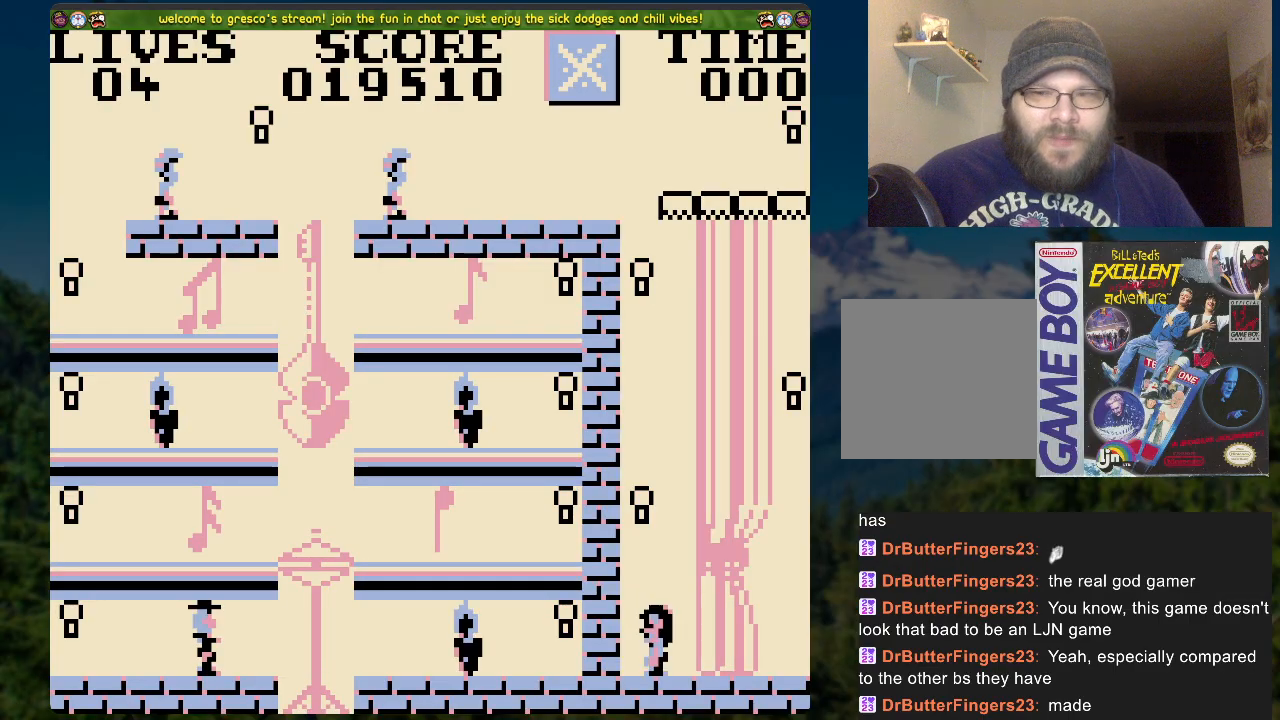
{"buttons": ["A"], "left_stick": "center", "right_stick": "center", "events": [[150, "A", "down"]]}
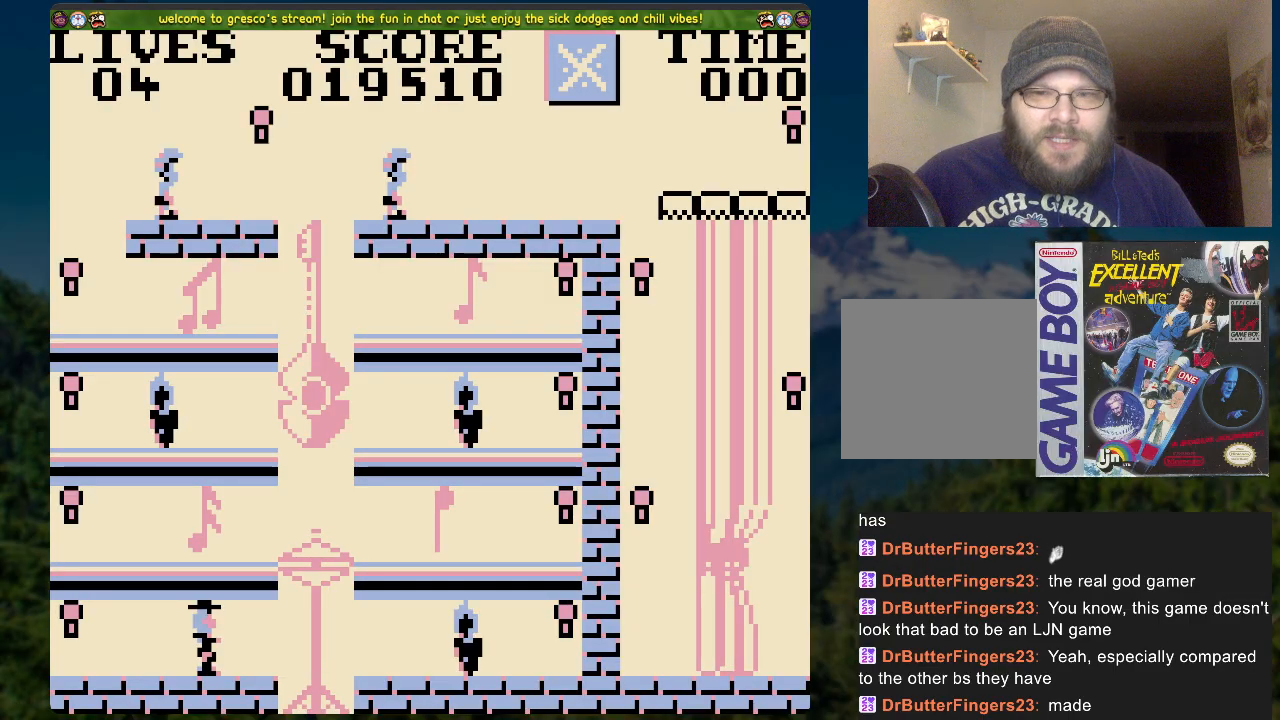
{"buttons": [], "left_stick": "center", "right_stick": "center", "events": [[33, "A", "up"]]}
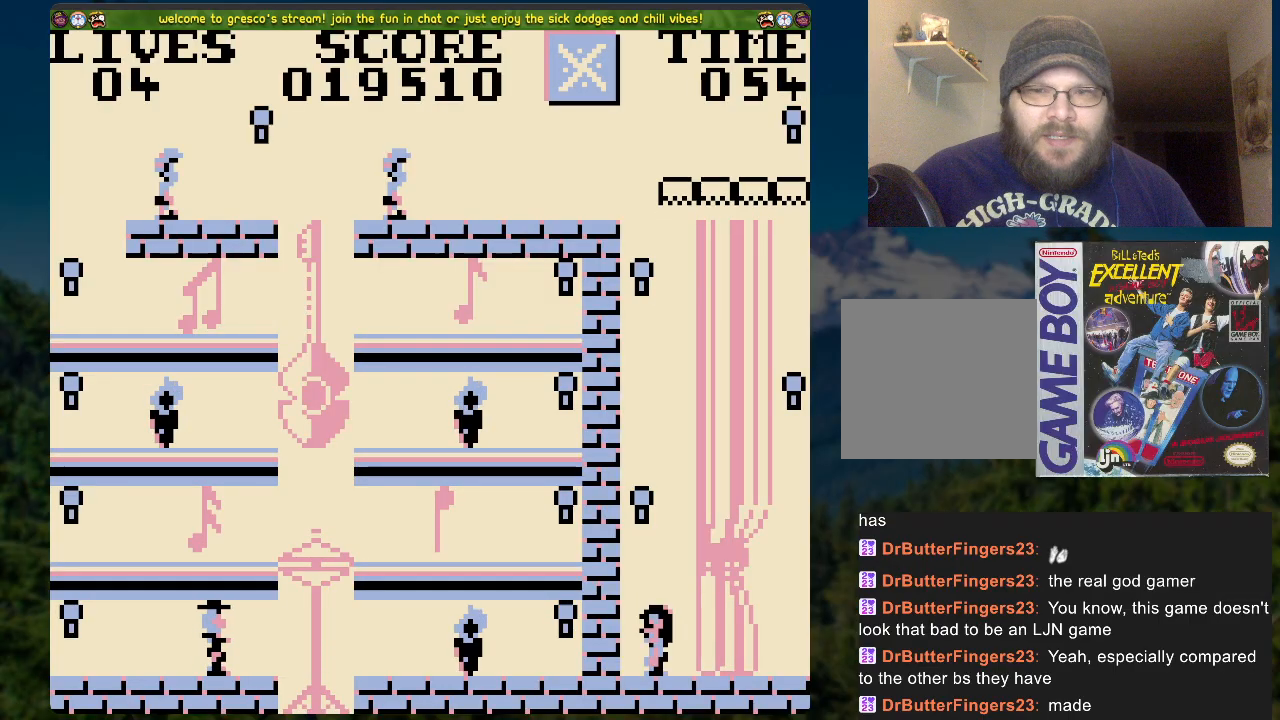
{"buttons": ["DPAD_RIGHT"], "left_stick": "center", "right_stick": "center", "events": [[16, "A", "down"], [368, "DPAD_RIGHT", "down"], [468, "A", "up"]]}
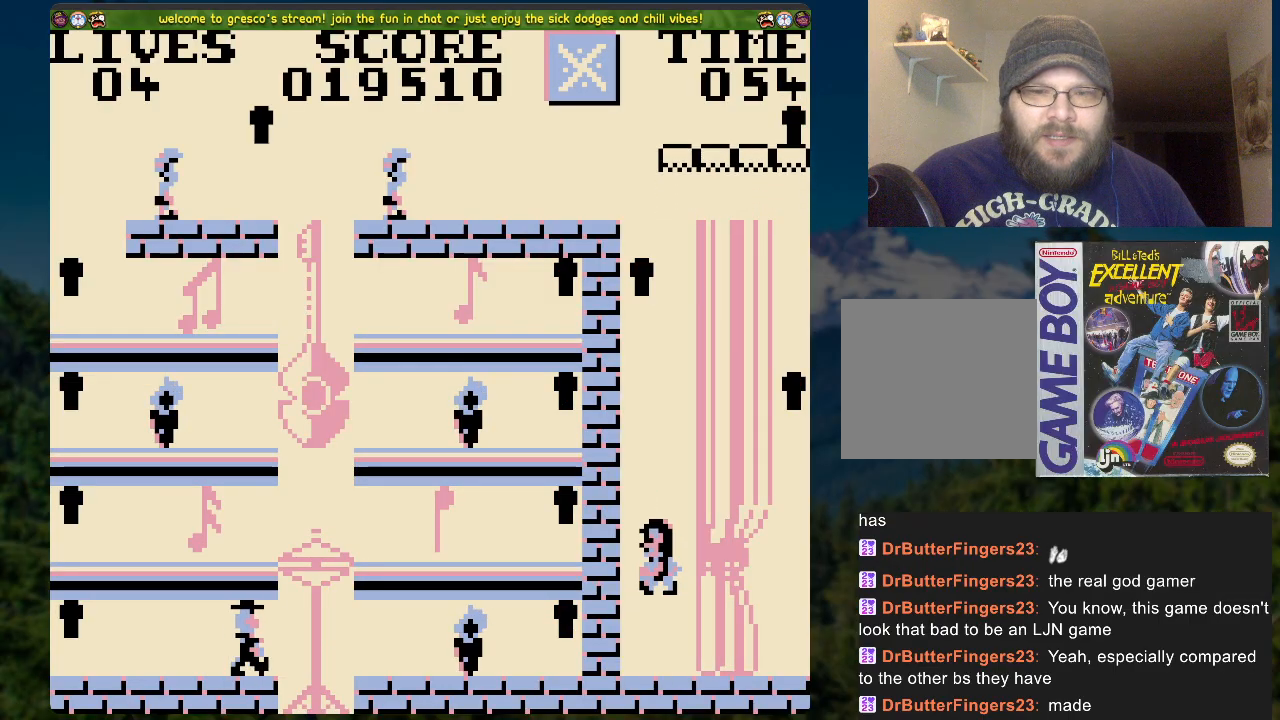
{"buttons": [], "left_stick": "center", "right_stick": "center", "events": [[217, "DPAD_RIGHT", "up"]]}
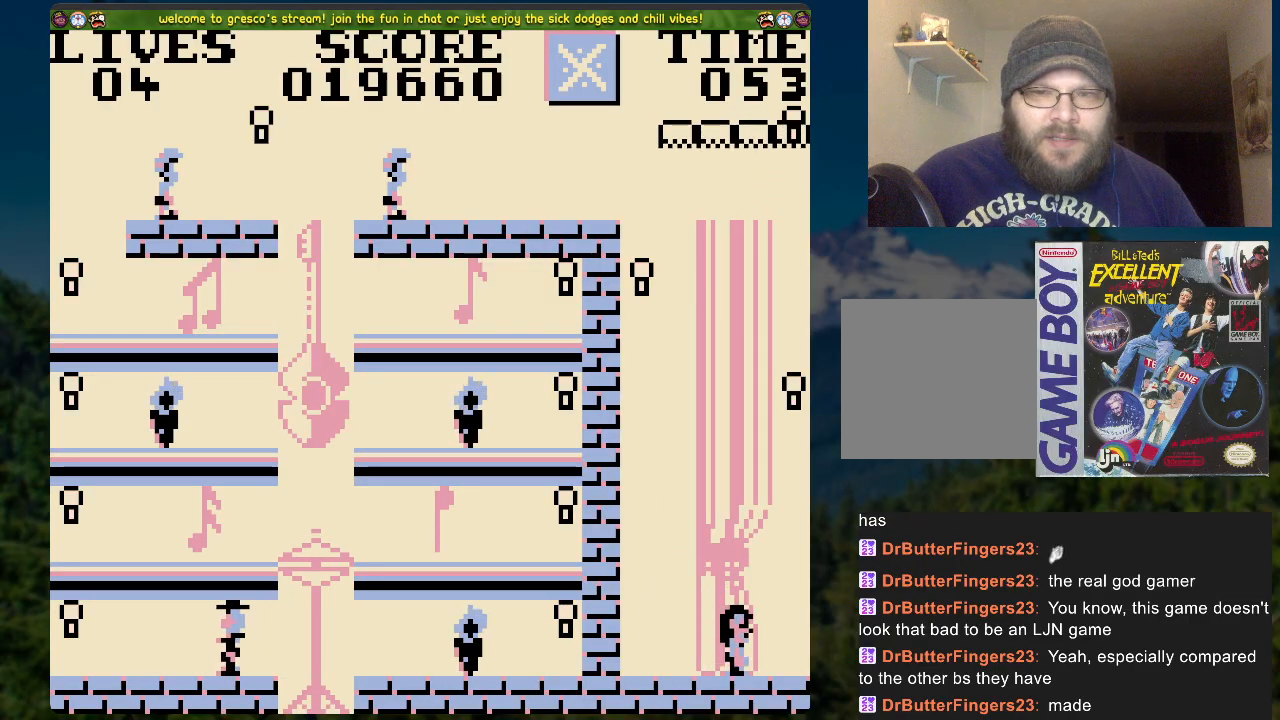
{"buttons": [], "left_stick": "center", "right_stick": "center", "events": []}
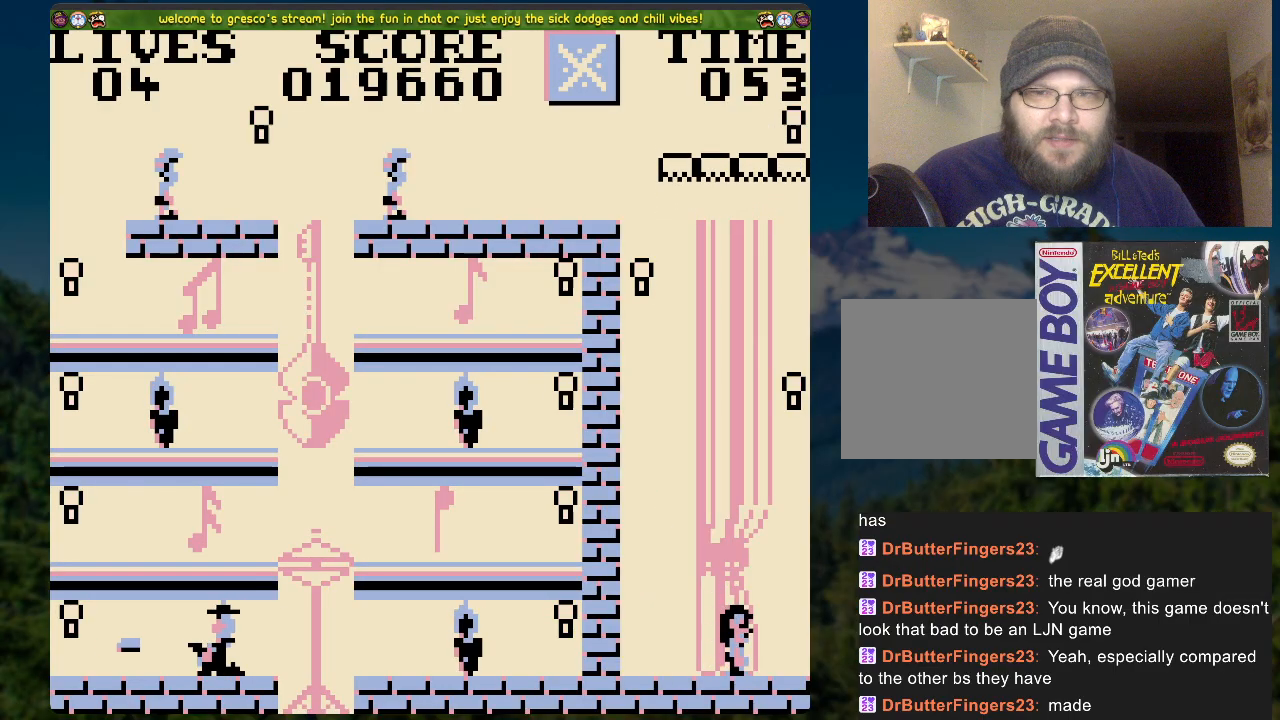
{"buttons": [], "left_stick": "center", "right_stick": "center", "events": []}
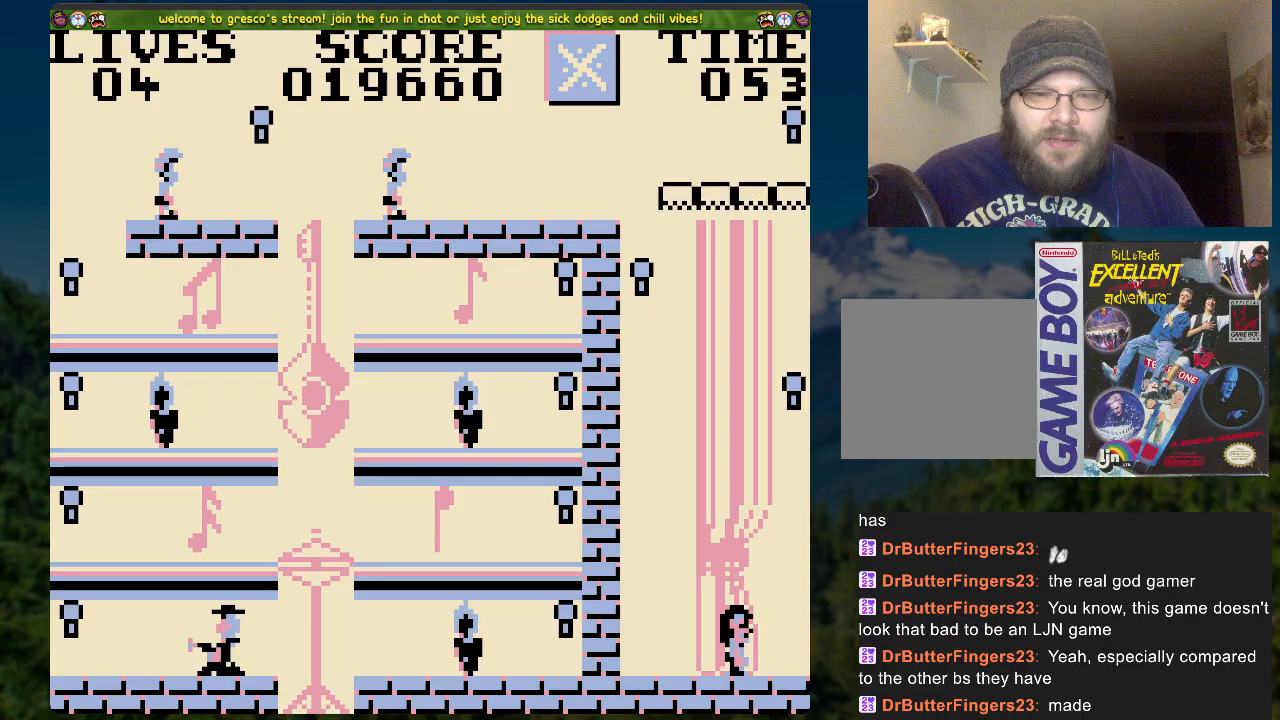
{"buttons": [], "left_stick": "center", "right_stick": "center", "events": []}
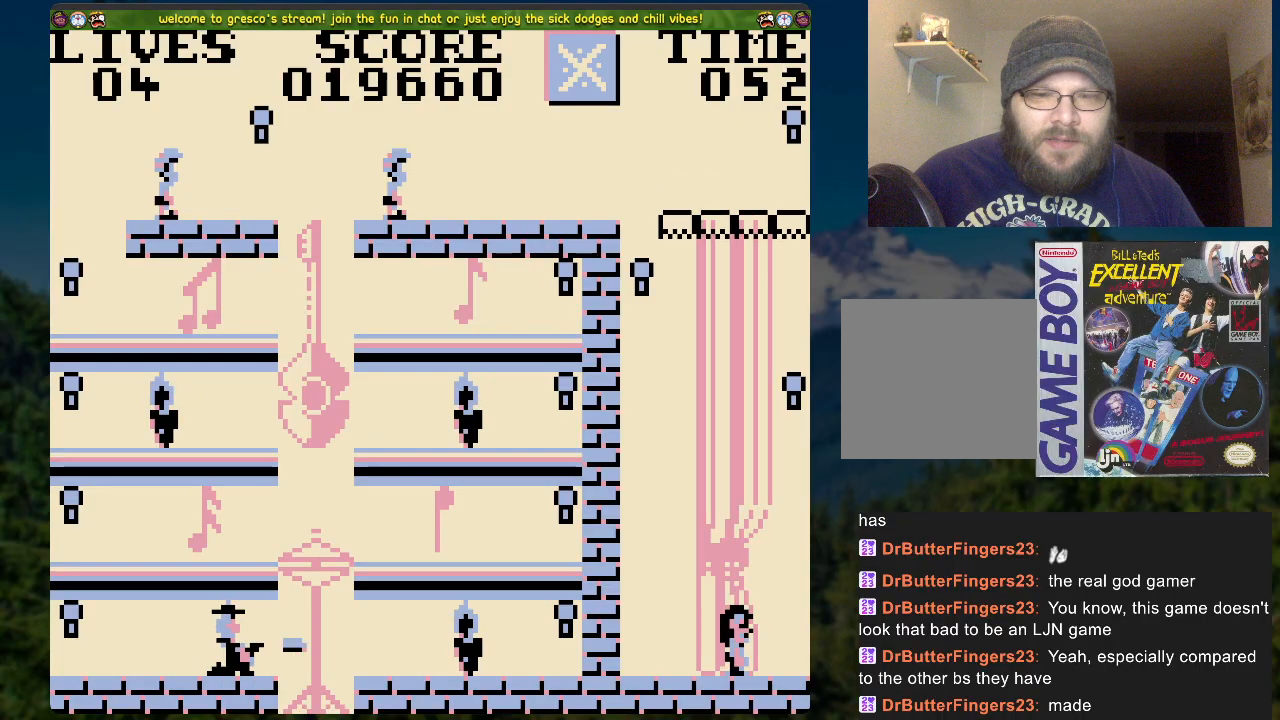
{"buttons": ["A"], "left_stick": "center", "right_stick": "center", "events": [[452, "A", "down"]]}
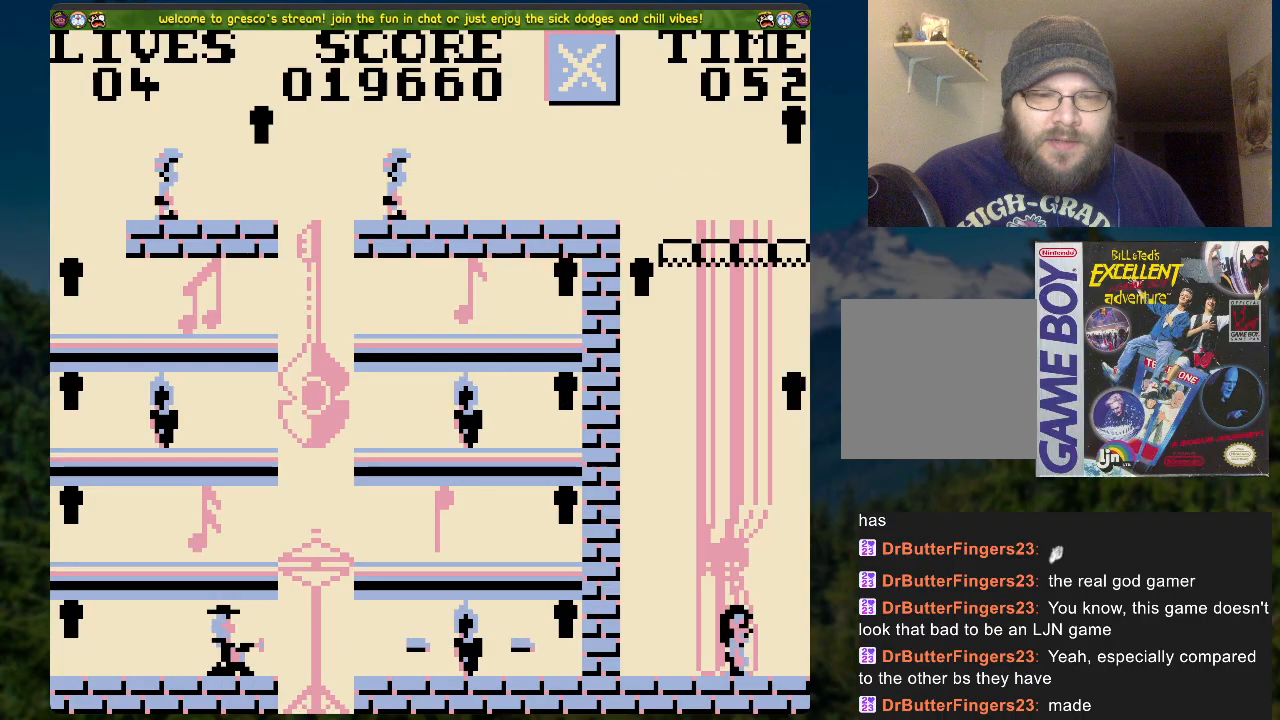
{"buttons": ["A"], "left_stick": "center", "right_stick": "center", "events": [[51, "DPAD_LEFT", "down"], [486, "DPAD_LEFT", "up"]]}
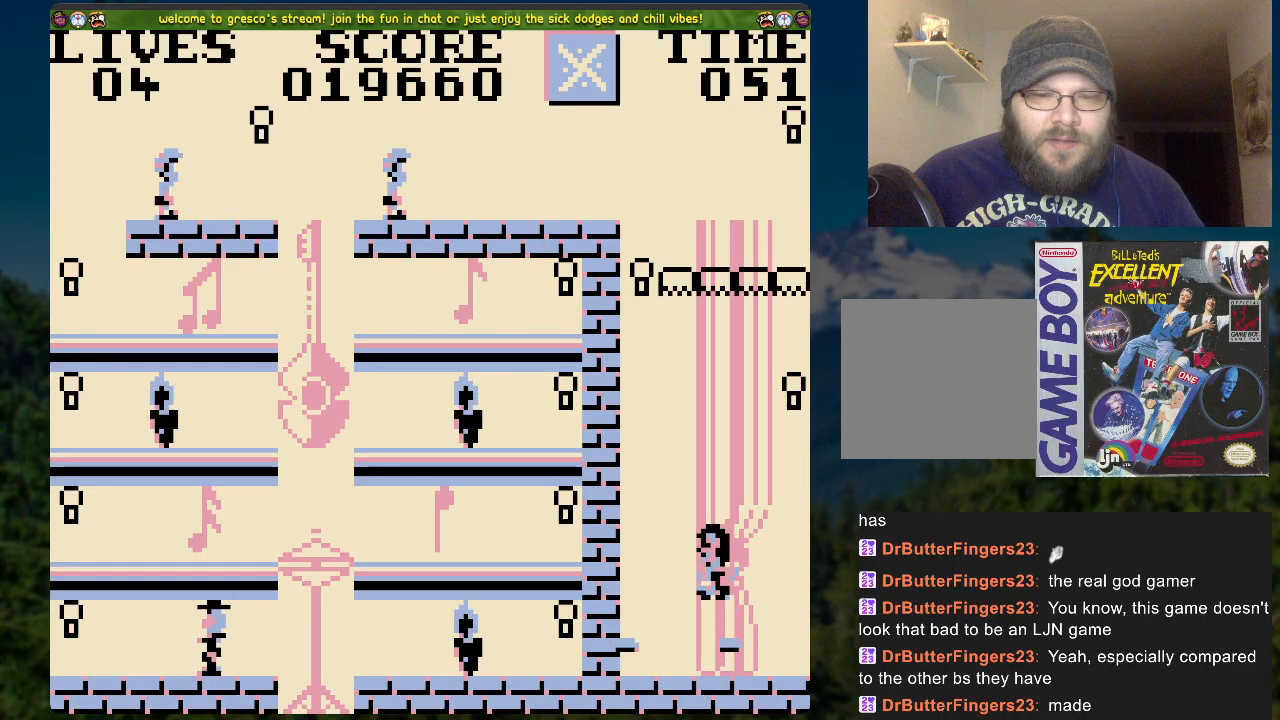
{"buttons": ["A", "DPAD_RIGHT"], "left_stick": "center", "right_stick": "center", "events": [[83, "A", "up"], [83, "DPAD_RIGHT", "down"], [334, "A", "down"]]}
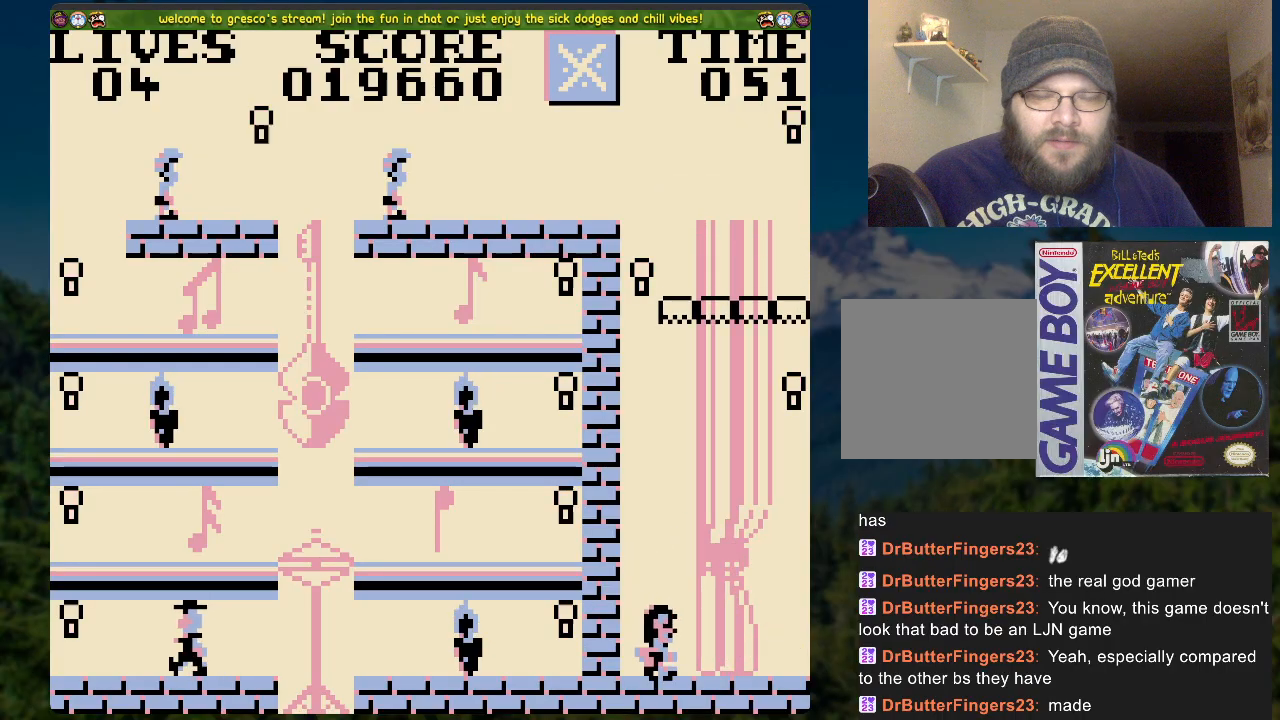
{"buttons": ["DPAD_RIGHT"], "left_stick": "center", "right_stick": "center", "events": [[351, "A", "up"]]}
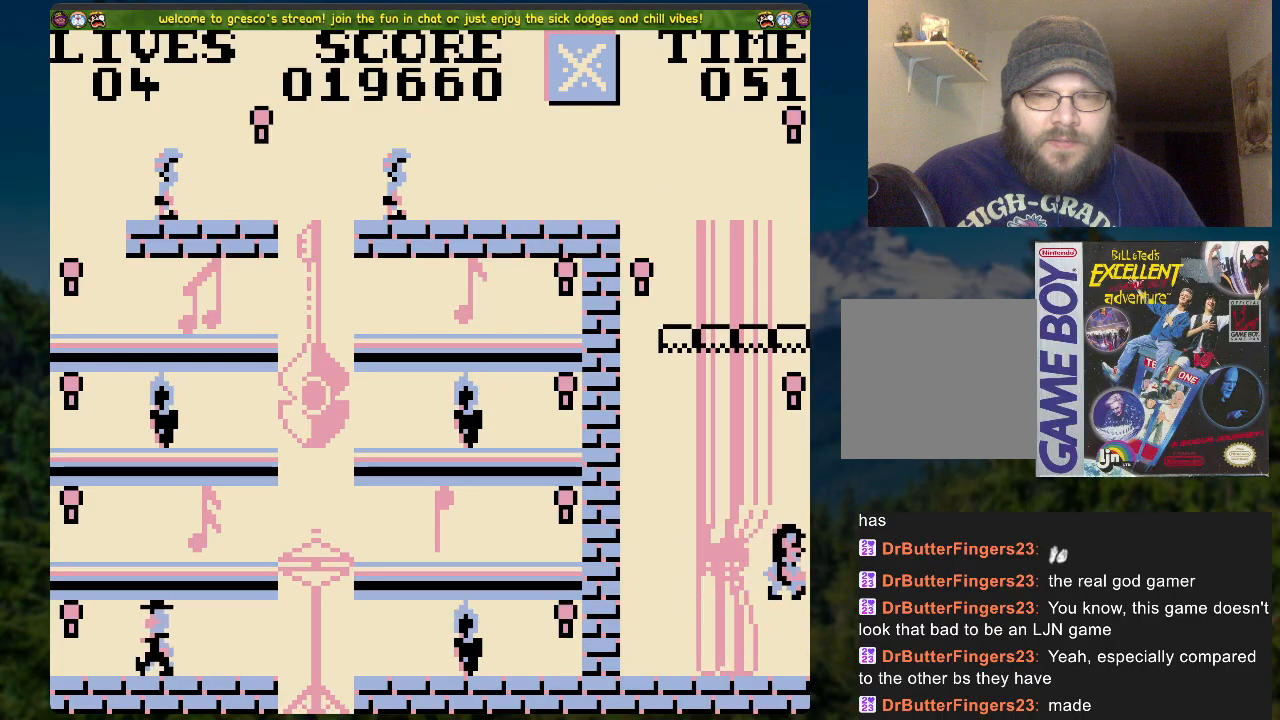
{"buttons": ["A"], "left_stick": "center", "right_stick": "center", "events": [[33, "DPAD_RIGHT", "up"], [117, "A", "down"]]}
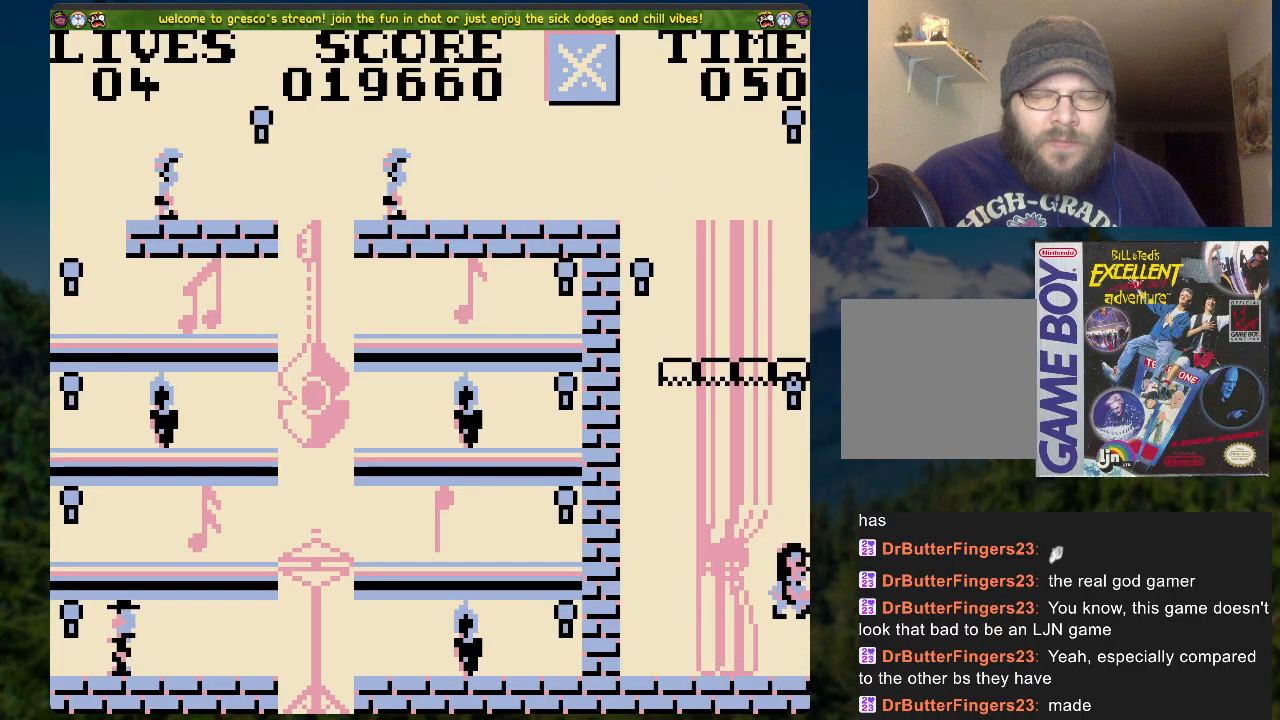
{"buttons": [], "left_stick": "center", "right_stick": "center", "events": [[17, "A", "up"]]}
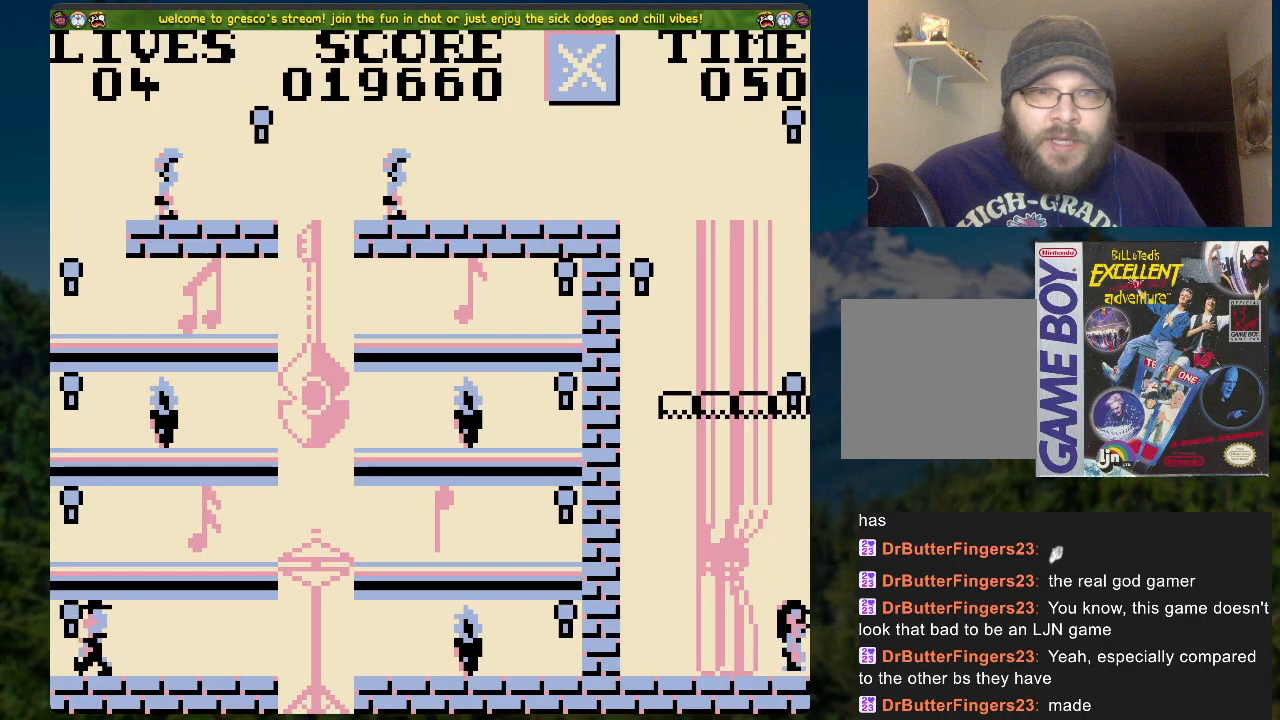
{"buttons": ["A"], "left_stick": "center", "right_stick": "center", "events": [[67, "A", "down"]]}
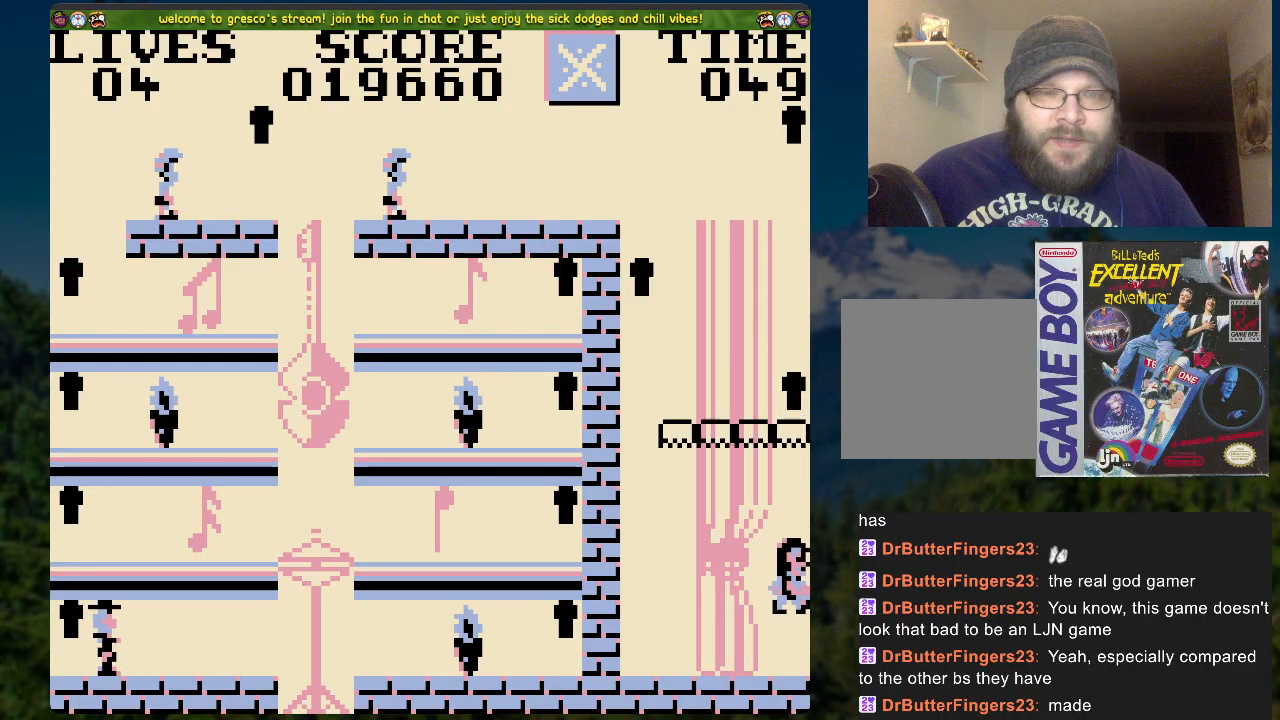
{"buttons": [], "left_stick": "center", "right_stick": "center", "events": [[67, "A", "up"]]}